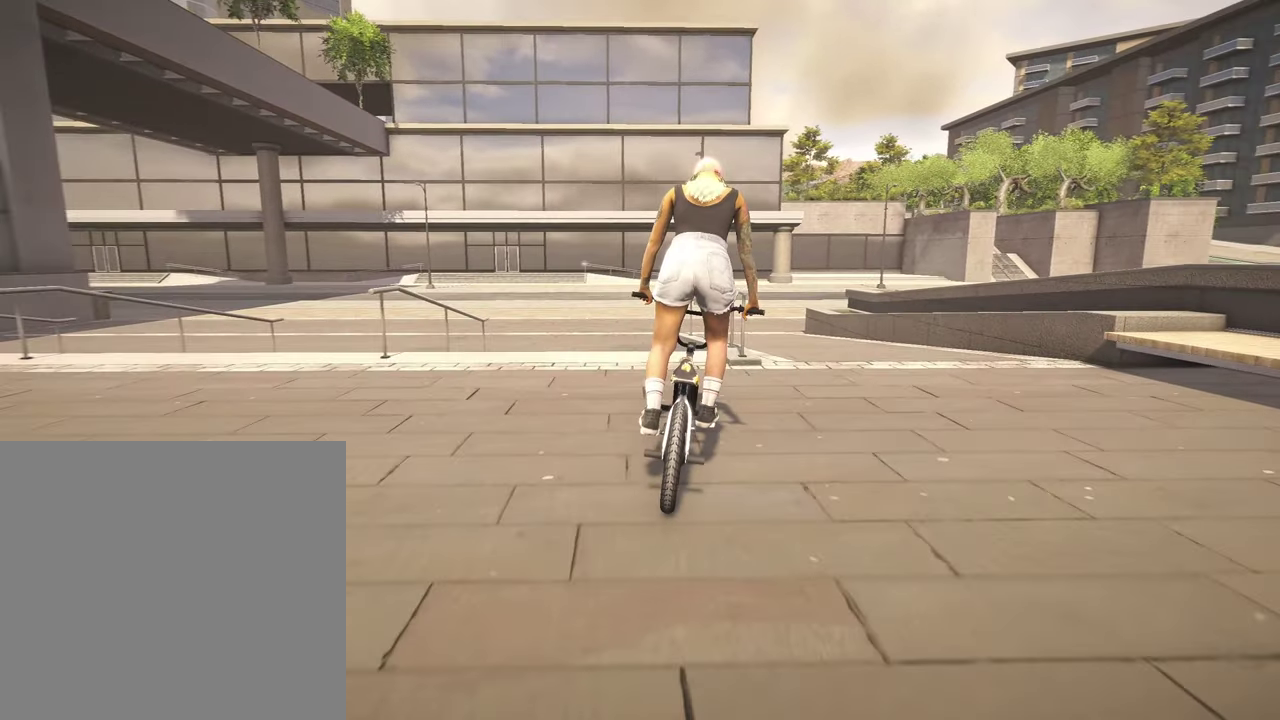
Gameplay with a controller (Xbox layout); each line is a JSON object with the inputs held at the frame after it (dt_ms = milliseconds from this image to that frame). "events" lists button and stick changes between this image and that frame as [ms after this image, input, new state], when the widget could be followed in between.
{"dt_ms": 500, "buttons": [], "left_stick": "center", "right_stick": "down", "events": [[117, "left_stick", "center"], [250, "right_stick", "down"]]}
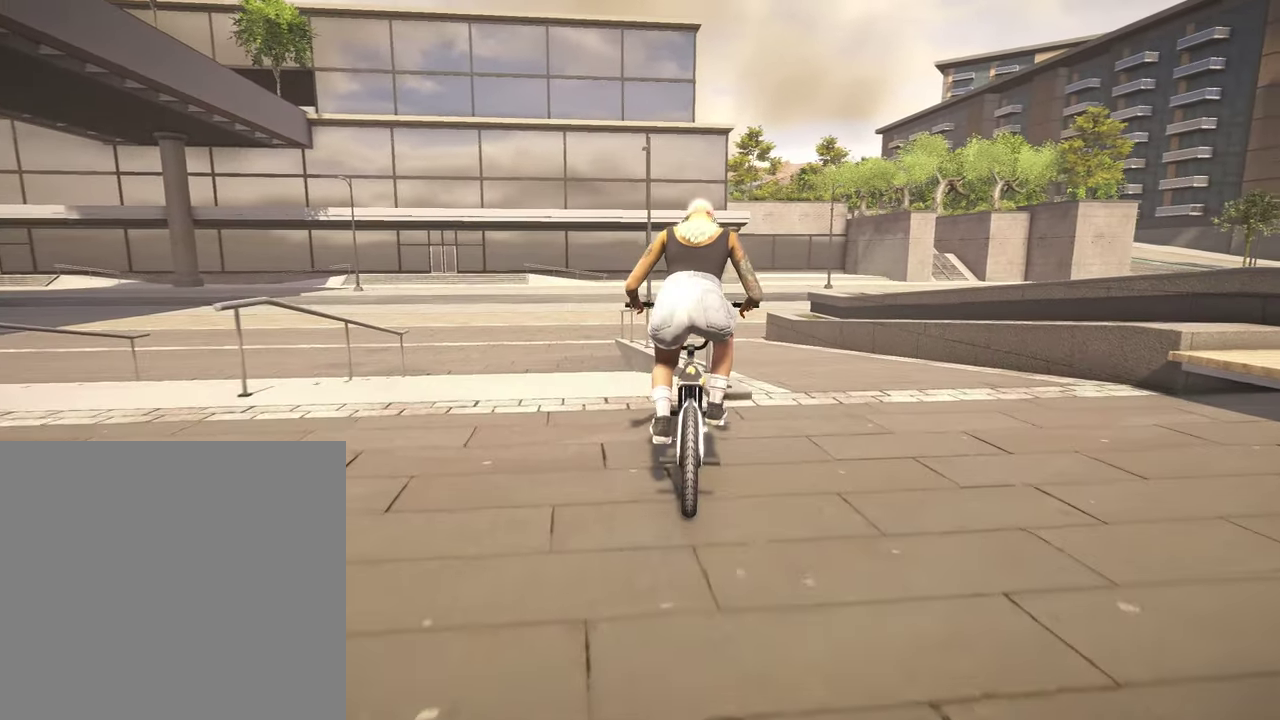
{"dt_ms": 500, "buttons": [], "left_stick": "center", "right_stick": "down", "events": [[167, "right_stick", "up"], [350, "right_stick", "center"], [467, "right_stick", "down"]]}
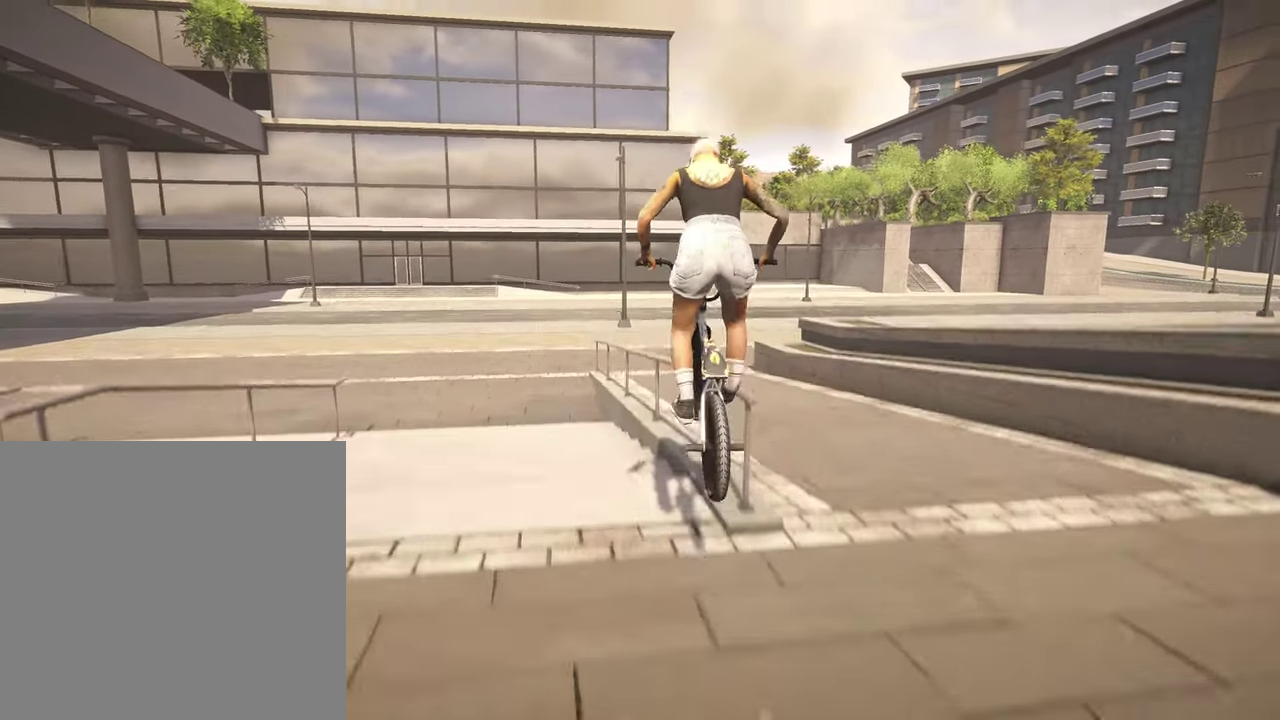
{"dt_ms": 500, "buttons": [], "left_stick": "center", "right_stick": "down-right", "events": [[217, "right_stick", "down-right"]]}
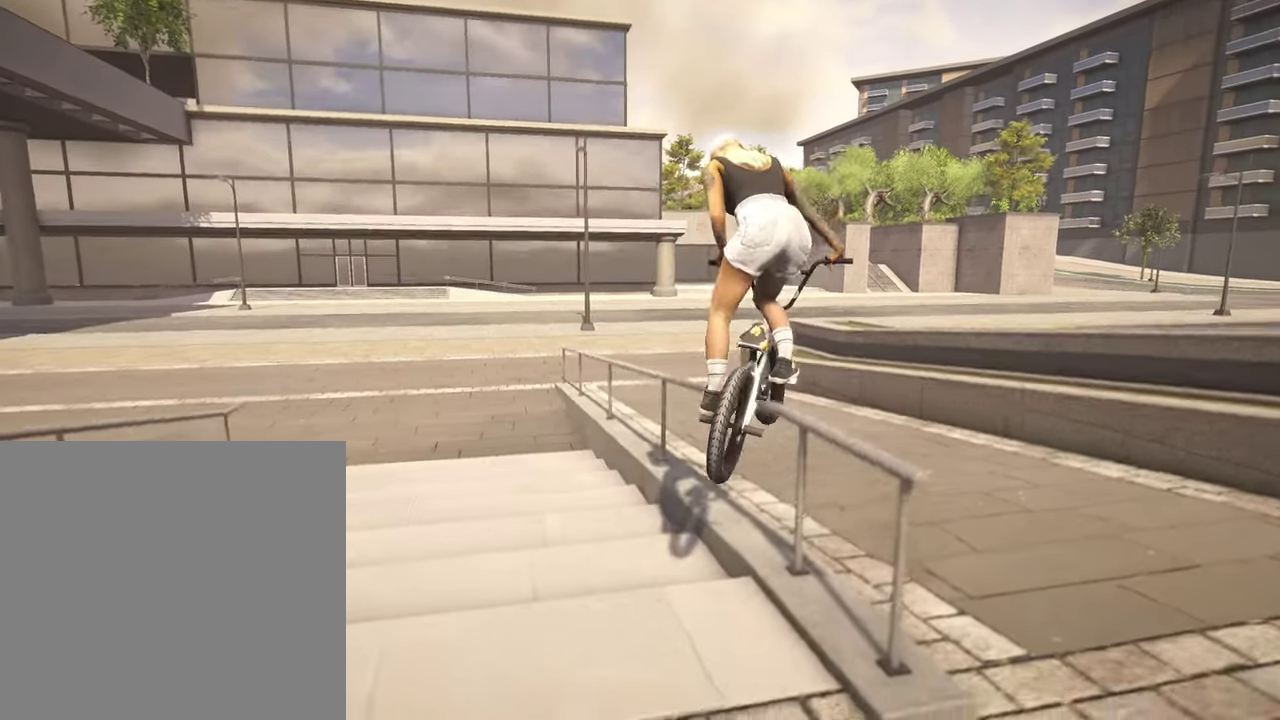
{"dt_ms": 400, "buttons": [], "left_stick": "center", "right_stick": "center", "events": [[150, "R2", "down"], [284, "R2", "up"], [350, "right_stick", "center"]]}
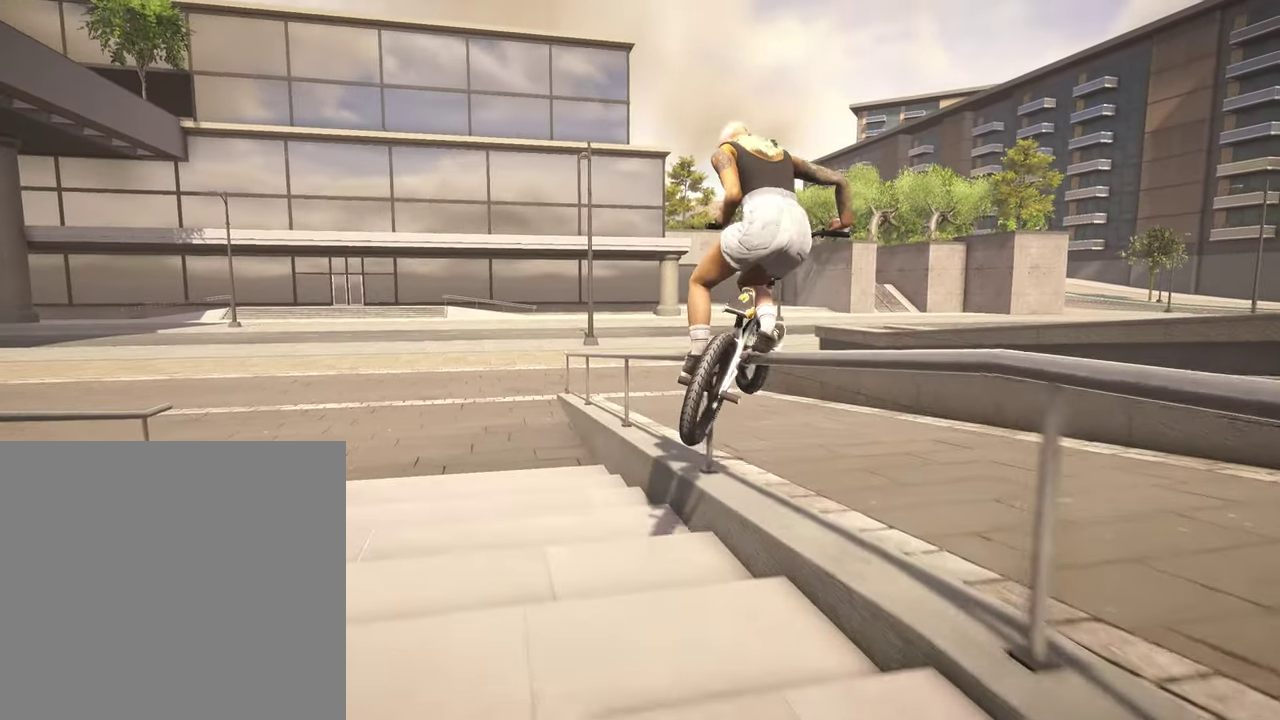
{"dt_ms": 800, "buttons": [], "left_stick": "center", "right_stick": "center", "events": [[100, "right_stick", "down"], [250, "right_stick", "up-right"], [334, "right_stick", "center"]]}
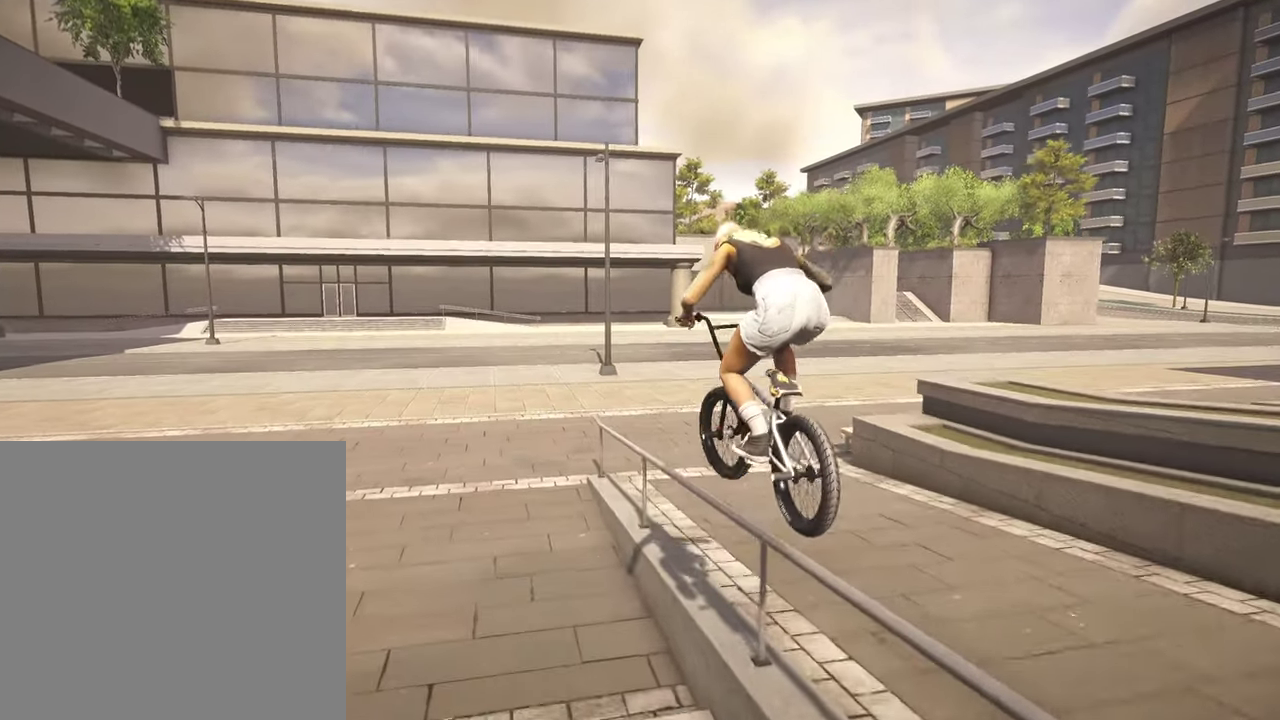
{"dt_ms": 300, "buttons": [], "left_stick": "center", "right_stick": "center", "events": []}
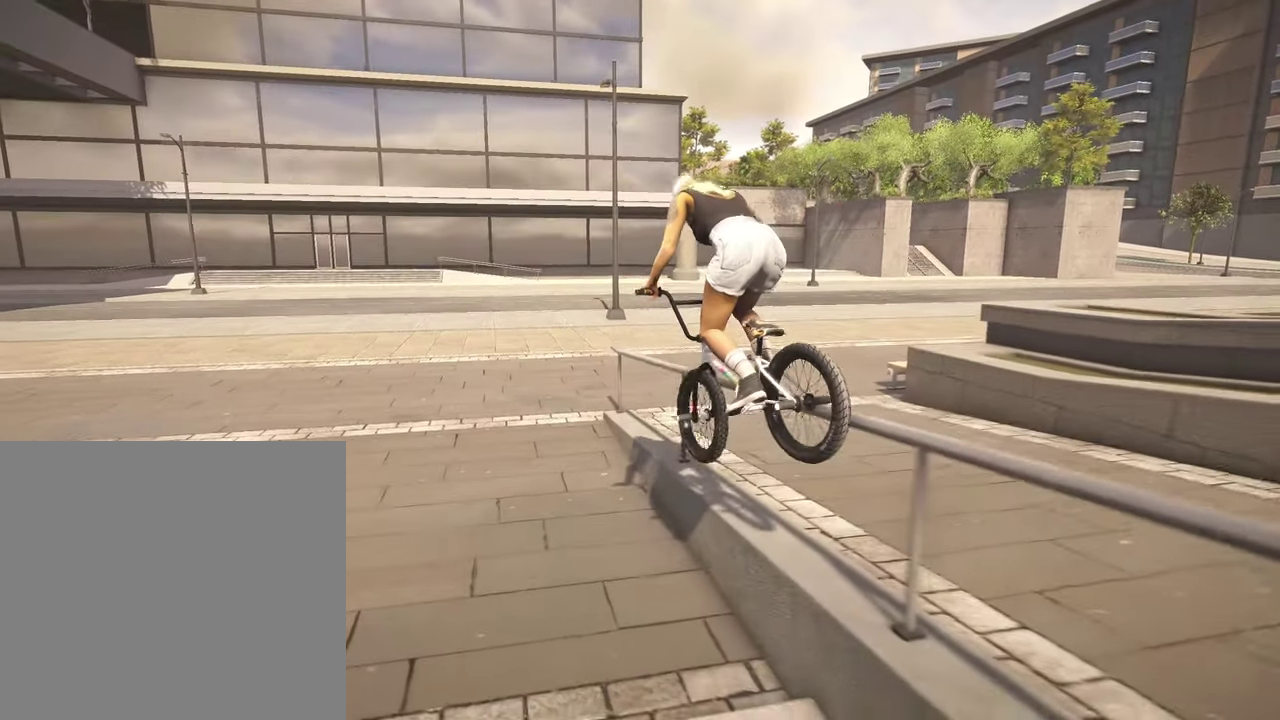
{"dt_ms": 500, "buttons": [], "left_stick": "center", "right_stick": "center", "events": [[67, "right_stick", "down"], [350, "right_stick", "center"], [367, "DPAD_DOWN", "down"], [484, "DPAD_DOWN", "up"]]}
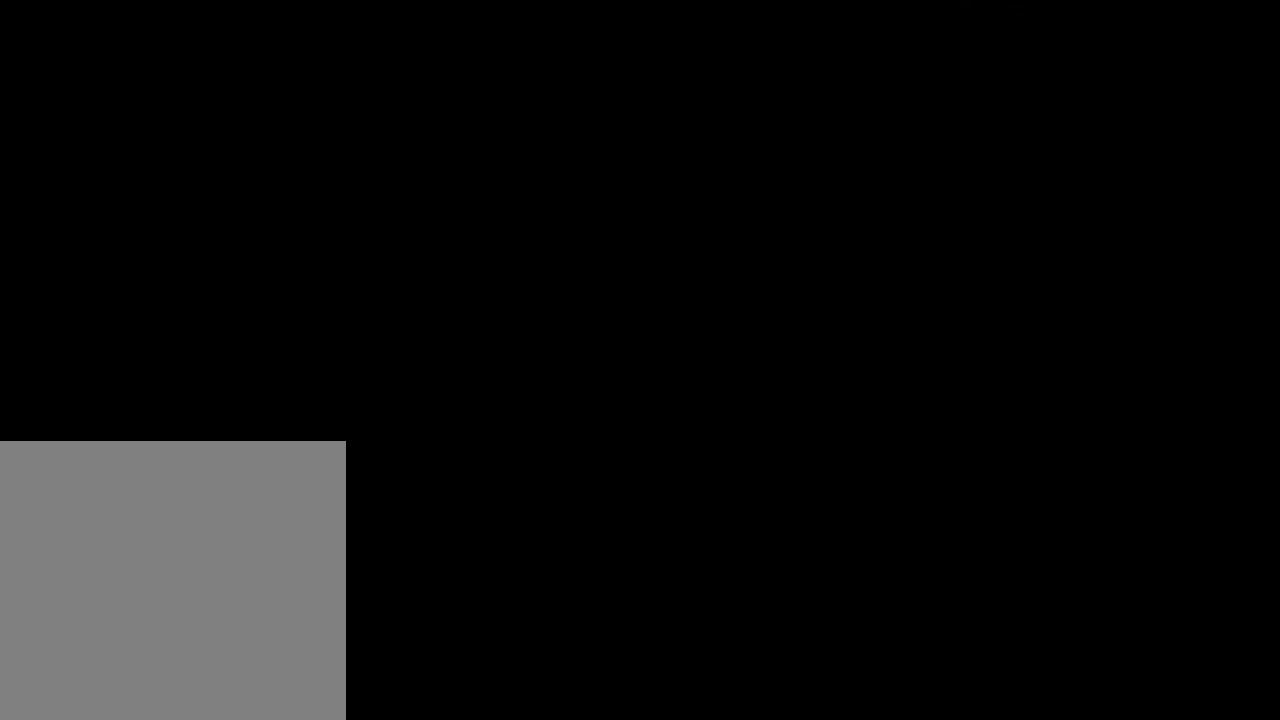
{"dt_ms": 300, "buttons": ["A"], "left_stick": "center", "right_stick": "center", "events": [[284, "A", "down"]]}
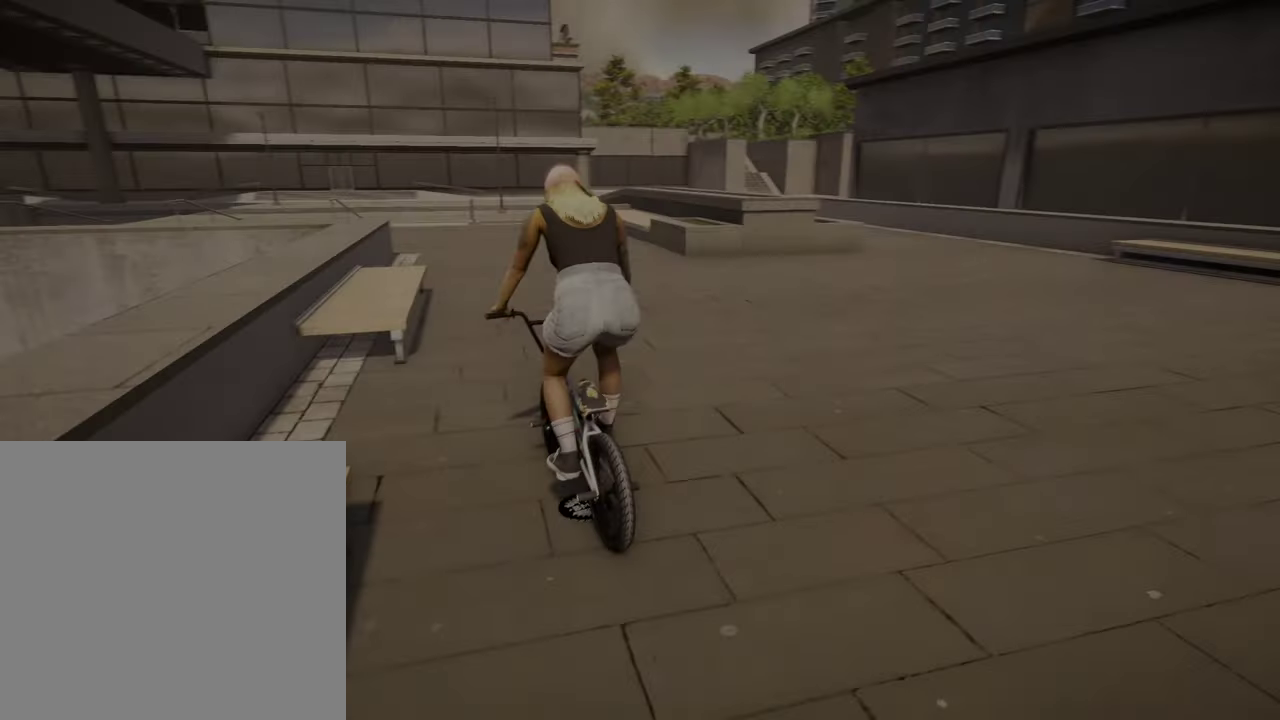
{"dt_ms": 800, "buttons": ["A"], "left_stick": "up", "right_stick": "center", "events": [[84, "left_stick", "up"]]}
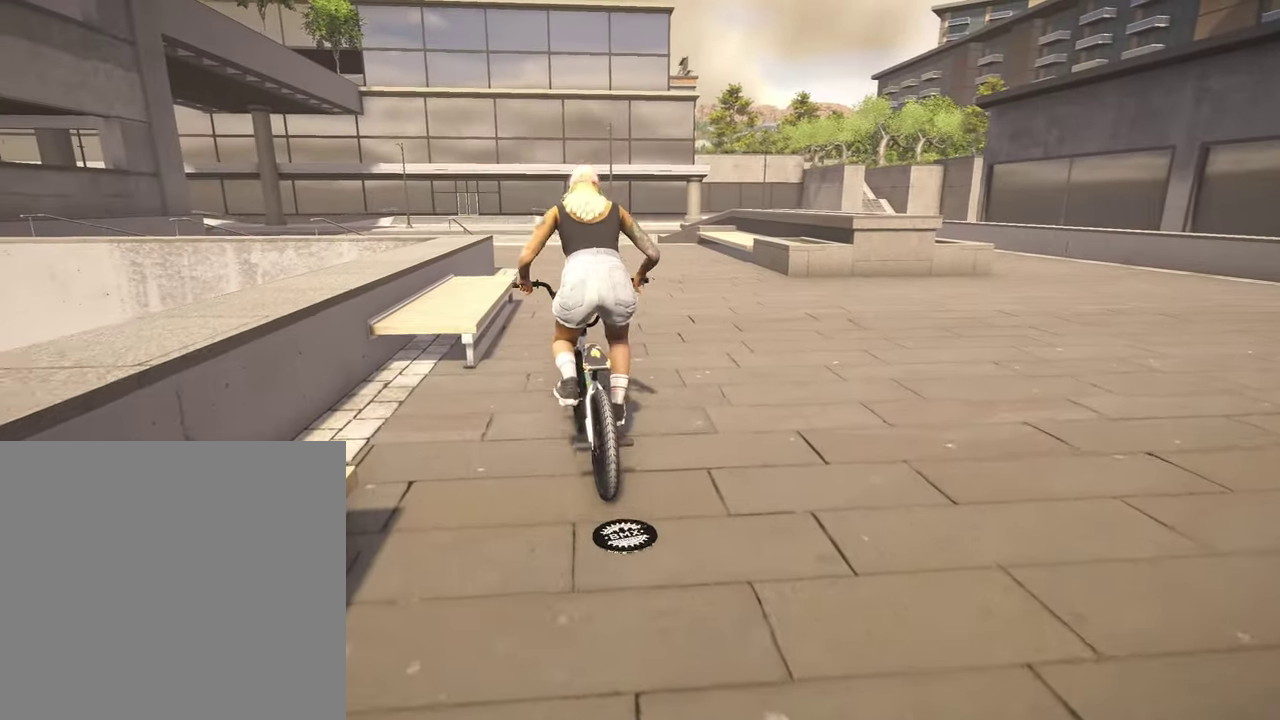
{"dt_ms": 400, "buttons": [], "left_stick": "up", "right_stick": "center", "events": [[284, "A", "up"]]}
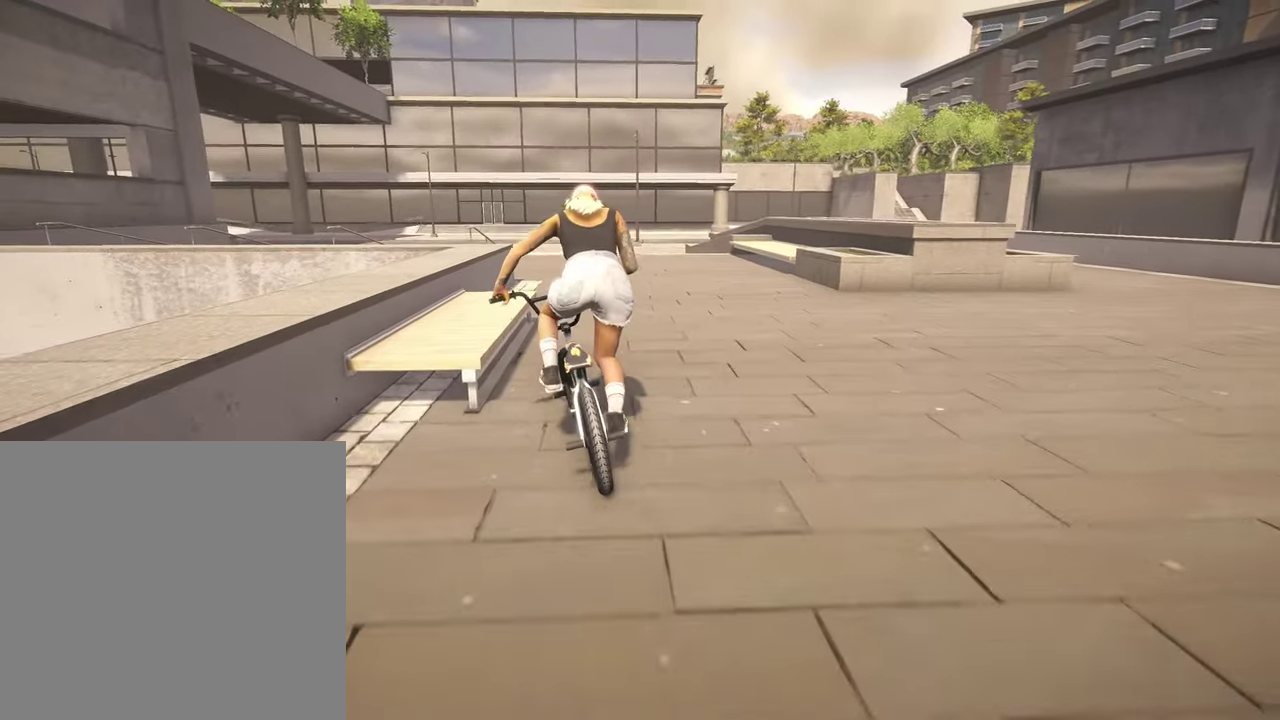
{"dt_ms": 400, "buttons": [], "left_stick": "center", "right_stick": "center", "events": [[17, "left_stick", "center"], [217, "left_stick", "right"], [334, "left_stick", "center"]]}
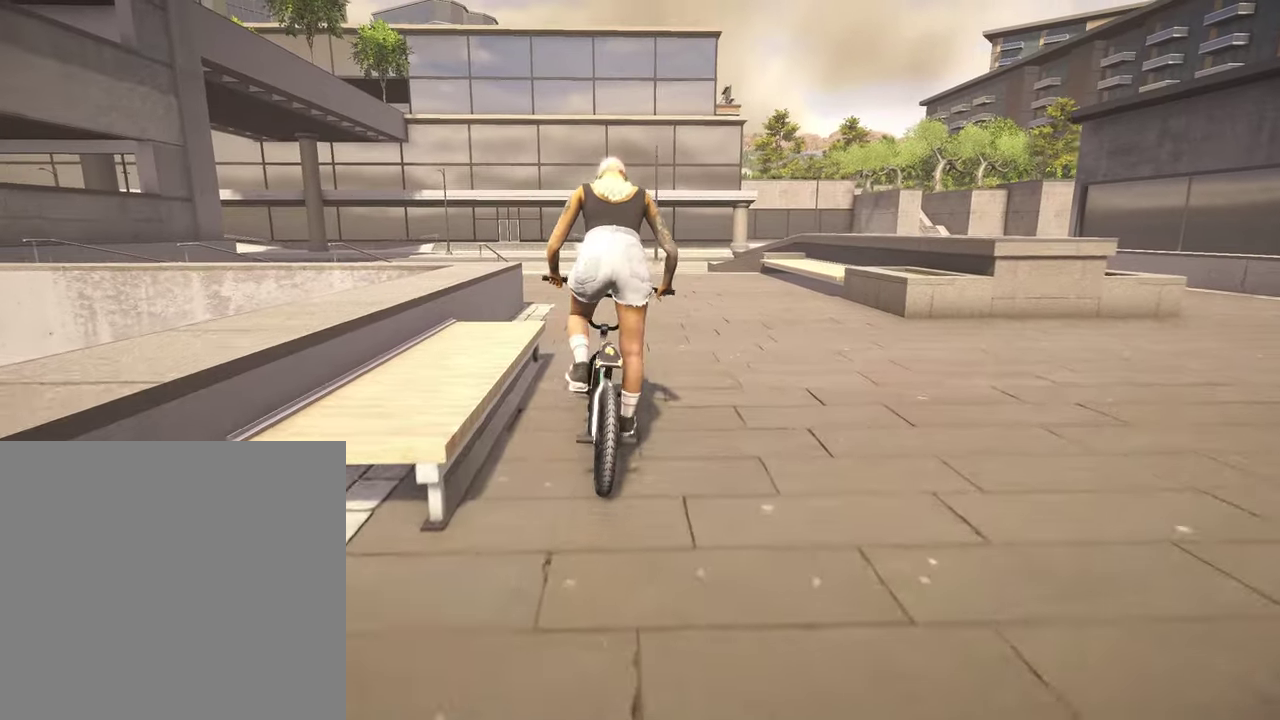
{"dt_ms": 600, "buttons": [], "left_stick": "center", "right_stick": "center", "events": [[384, "left_stick", "left"], [534, "left_stick", "center"]]}
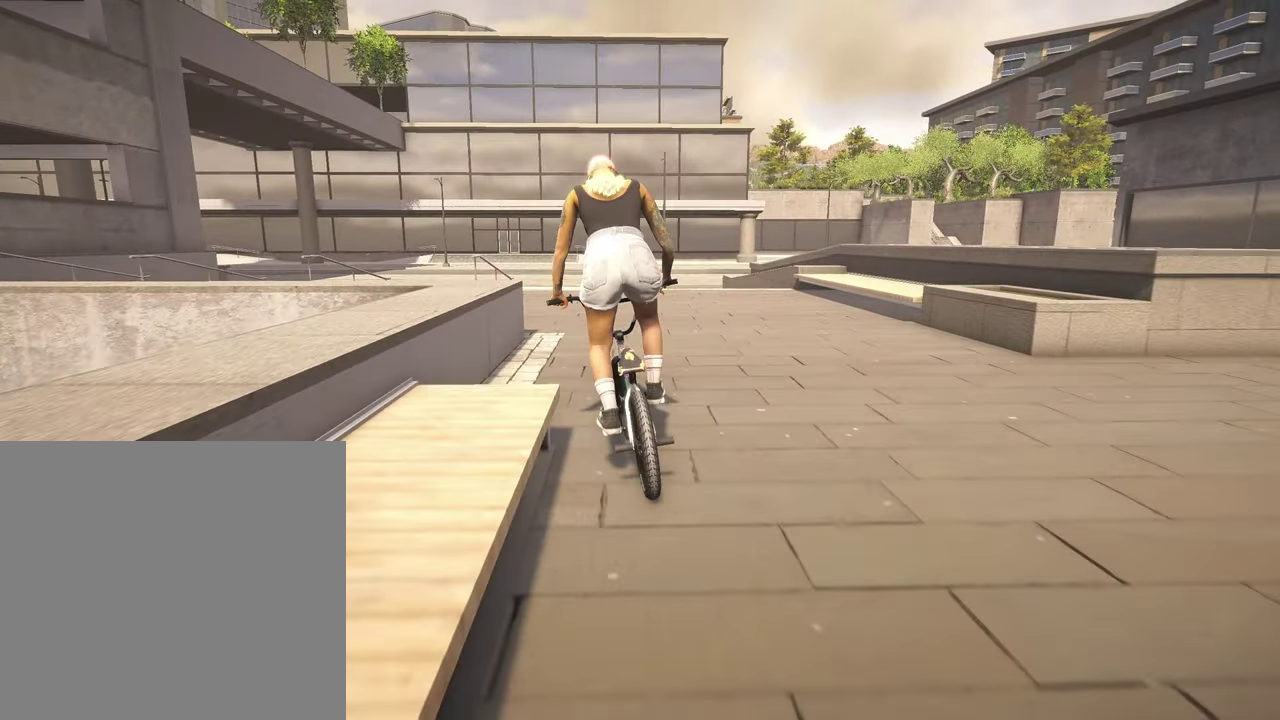
{"dt_ms": 400, "buttons": [], "left_stick": "left", "right_stick": "center", "events": [[400, "left_stick", "left"]]}
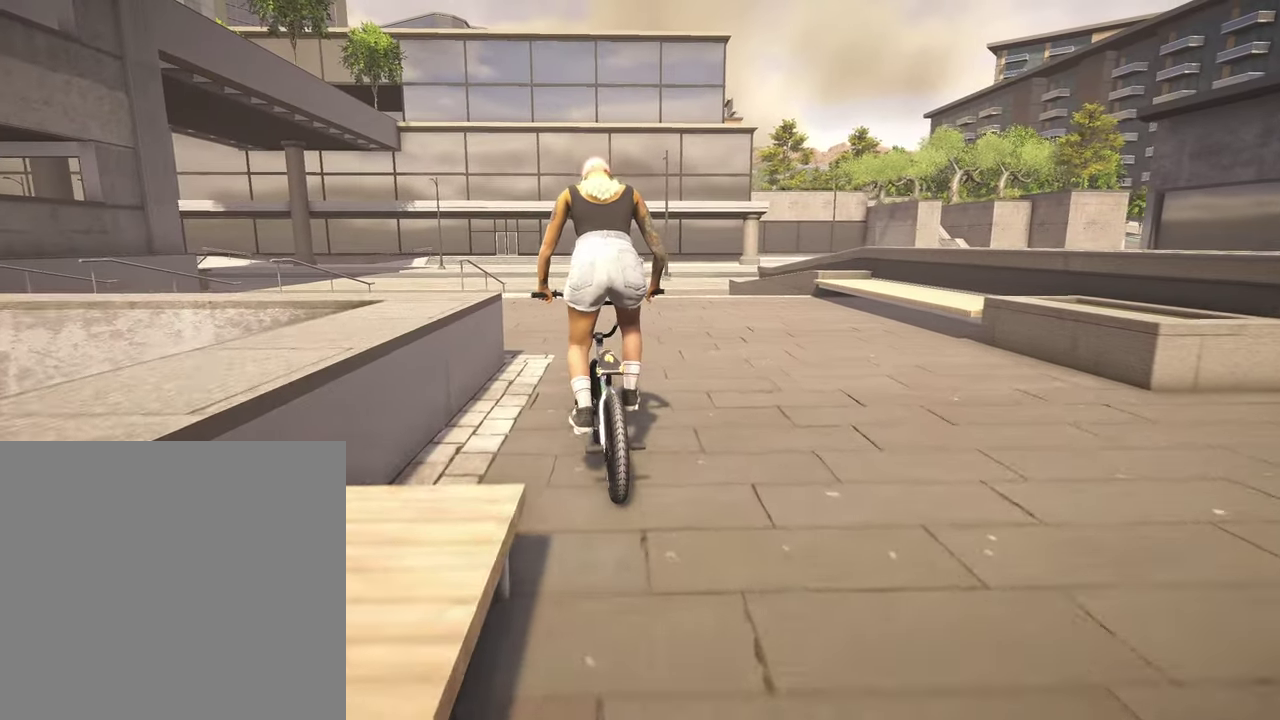
{"dt_ms": 600, "buttons": [], "left_stick": "center", "right_stick": "center", "events": [[150, "left_stick", "center"]]}
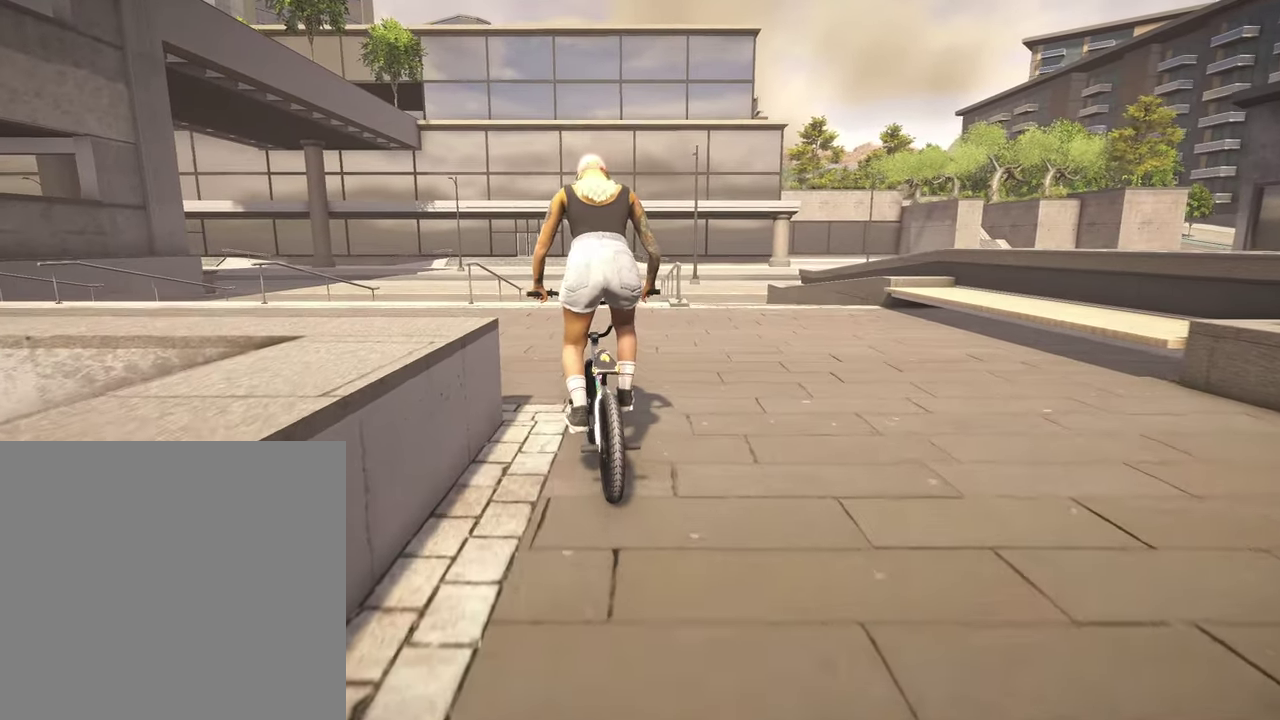
{"dt_ms": 300, "buttons": [], "left_stick": "right", "right_stick": "center", "events": [[17, "left_stick", "right"]]}
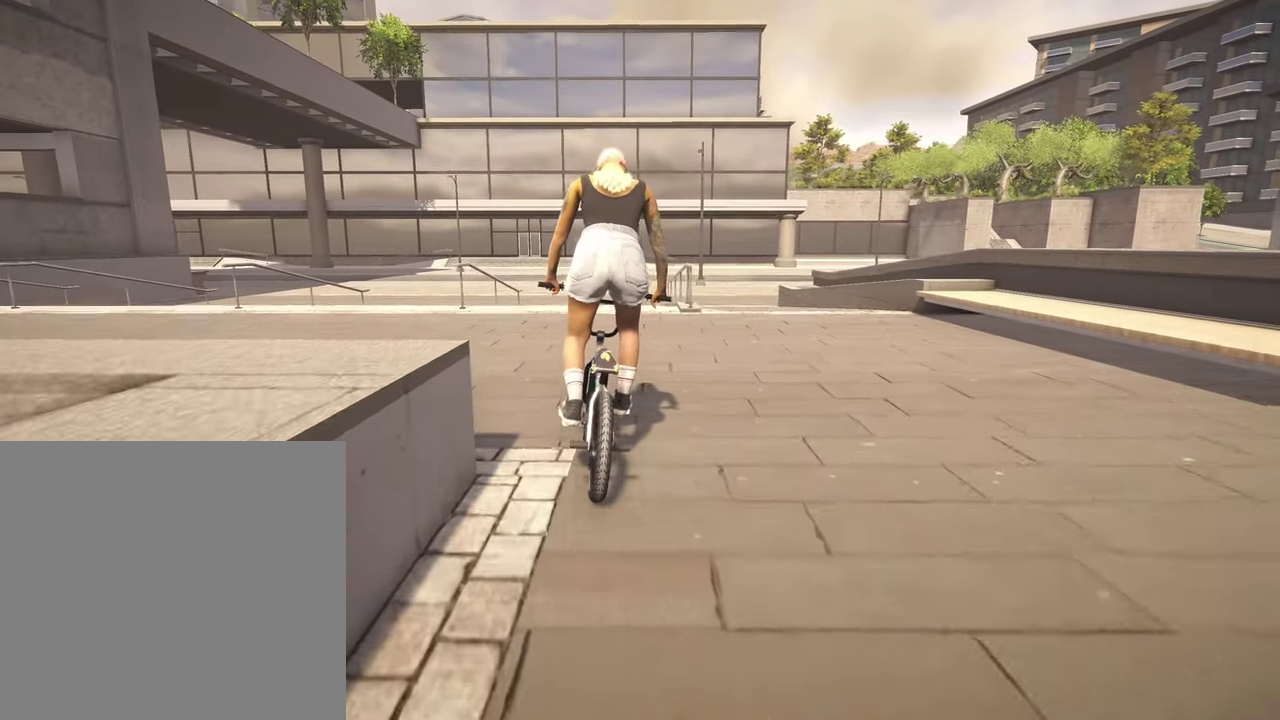
{"dt_ms": 800, "buttons": [], "left_stick": "center", "right_stick": "center", "events": [[117, "left_stick", "up-right"], [750, "left_stick", "center"]]}
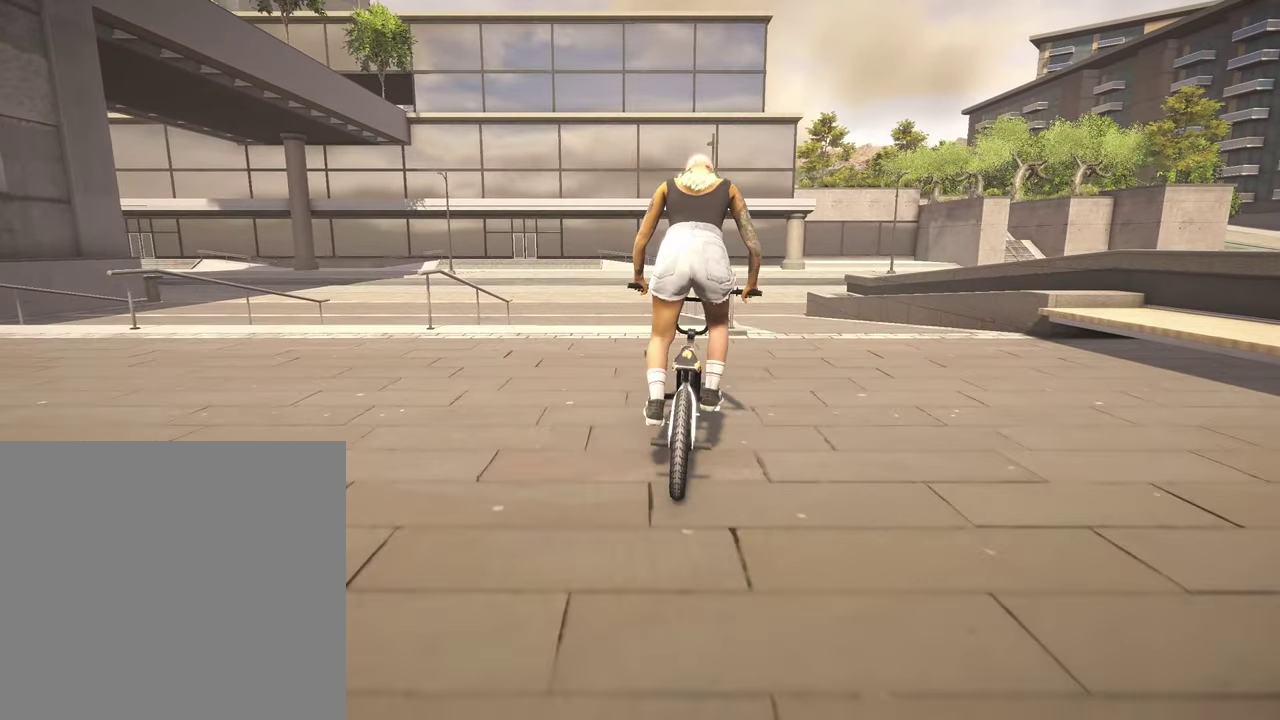
{"dt_ms": 400, "buttons": [], "left_stick": "center", "right_stick": "center", "events": []}
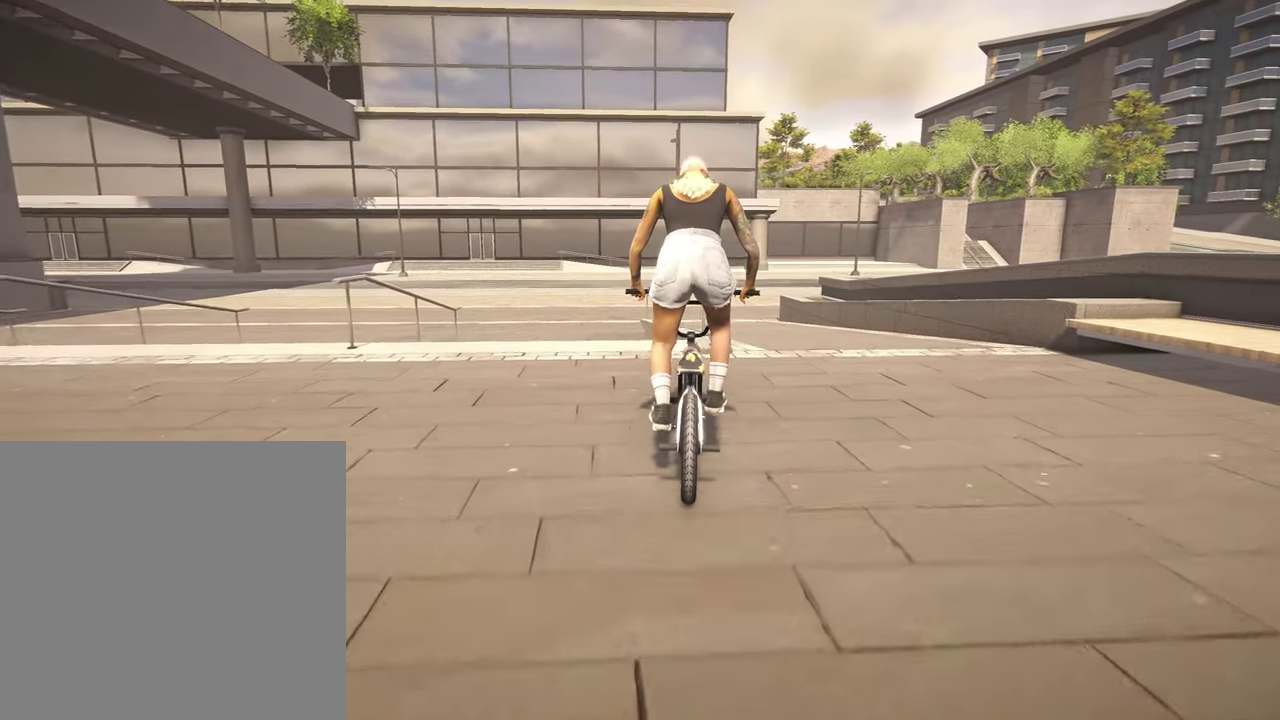
{"dt_ms": 600, "buttons": [], "left_stick": "center", "right_stick": "center", "events": [[100, "left_stick", "up-right"], [150, "left_stick", "right"], [200, "left_stick", "center"], [200, "right_stick", "down"], [550, "right_stick", "center"]]}
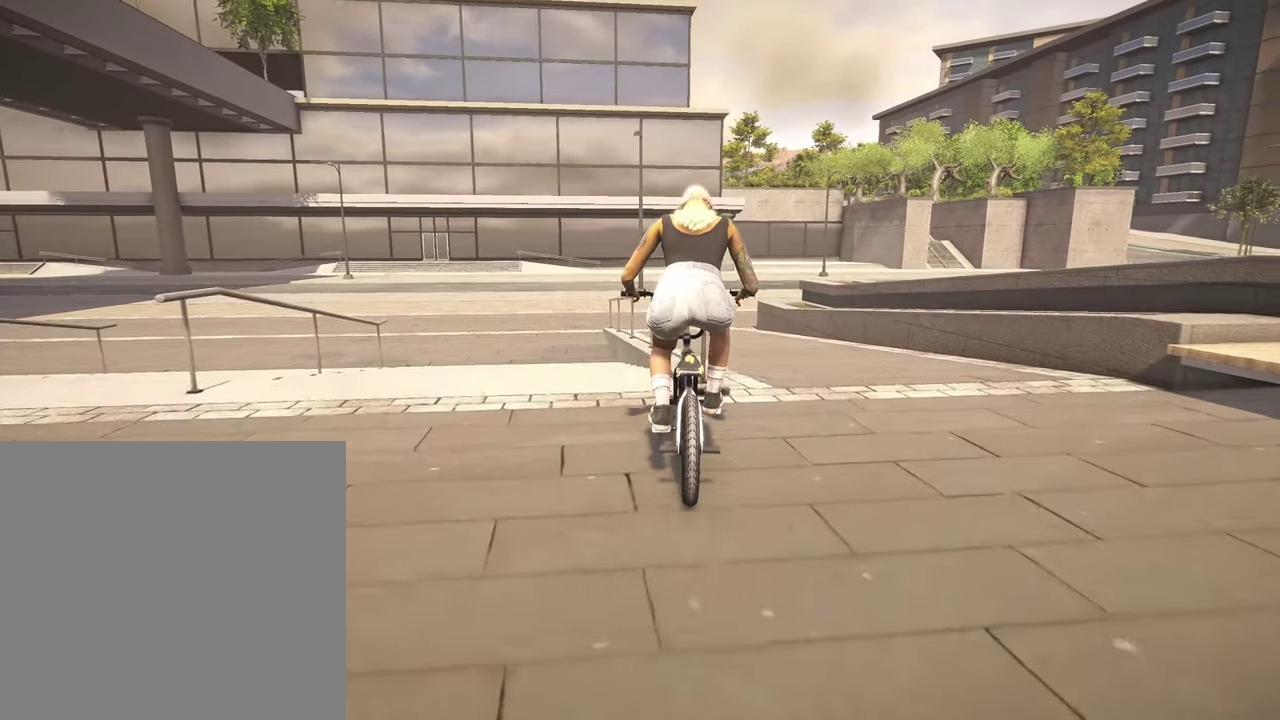
{"dt_ms": 400, "buttons": [], "left_stick": "center", "right_stick": "down", "events": [[34, "right_stick", "up"], [100, "right_stick", "center"], [267, "right_stick", "down"]]}
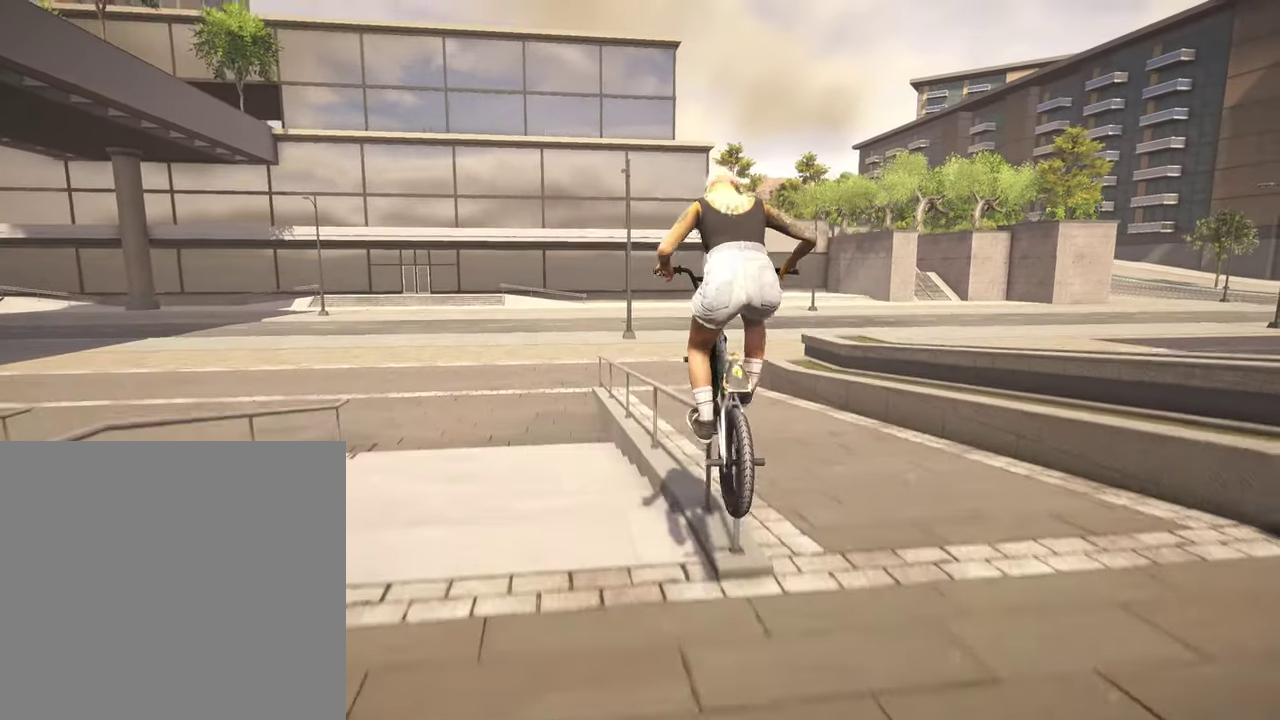
{"dt_ms": 400, "buttons": [], "left_stick": "center", "right_stick": "down-right", "events": [[84, "right_stick", "down-right"]]}
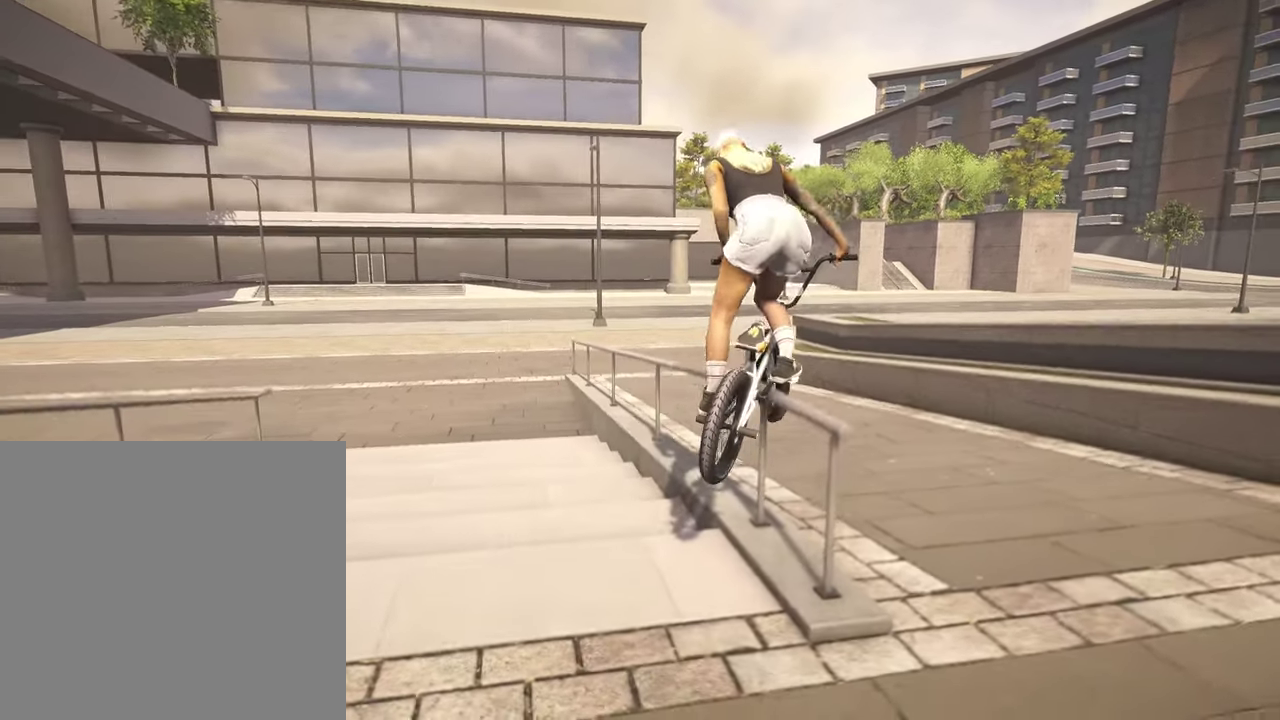
{"dt_ms": 800, "buttons": [], "left_stick": "center", "right_stick": "down-right", "events": [[150, "R2", "down"], [217, "R2", "up"]]}
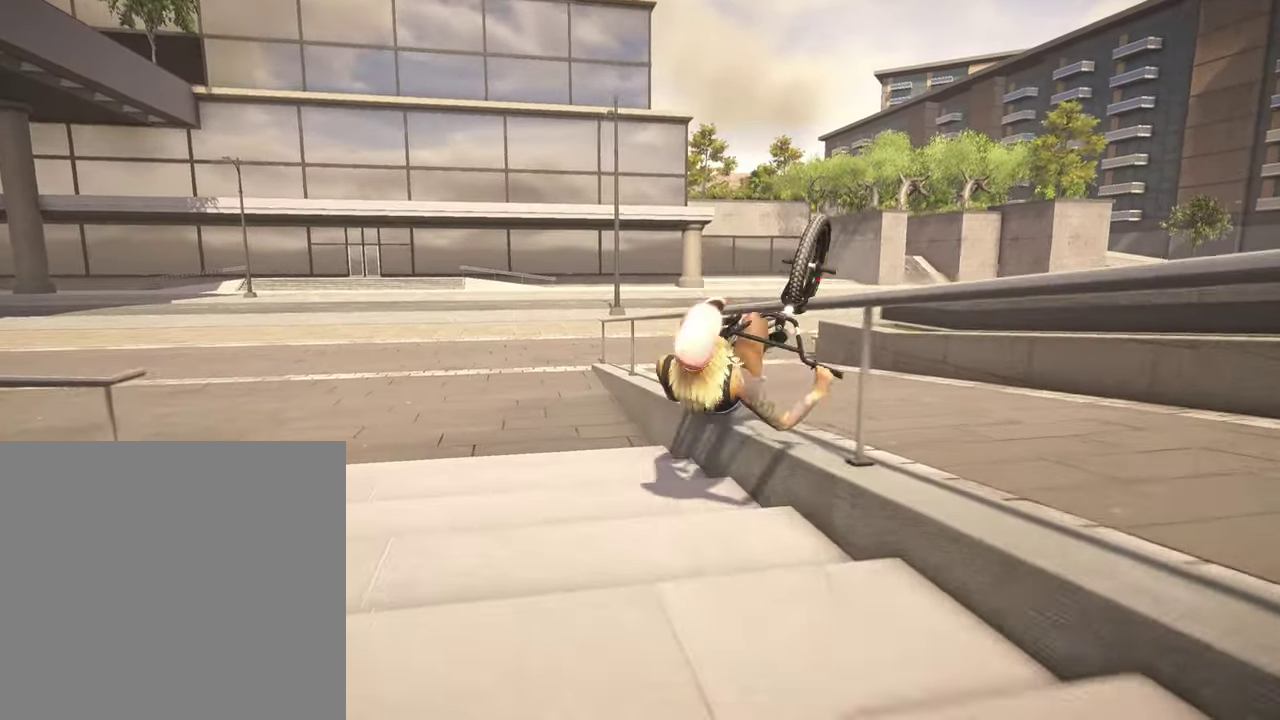
{"dt_ms": 300, "buttons": [], "left_stick": "center", "right_stick": "center", "events": [[17, "right_stick", "center"], [50, "DPAD_DOWN", "down"], [200, "DPAD_DOWN", "up"]]}
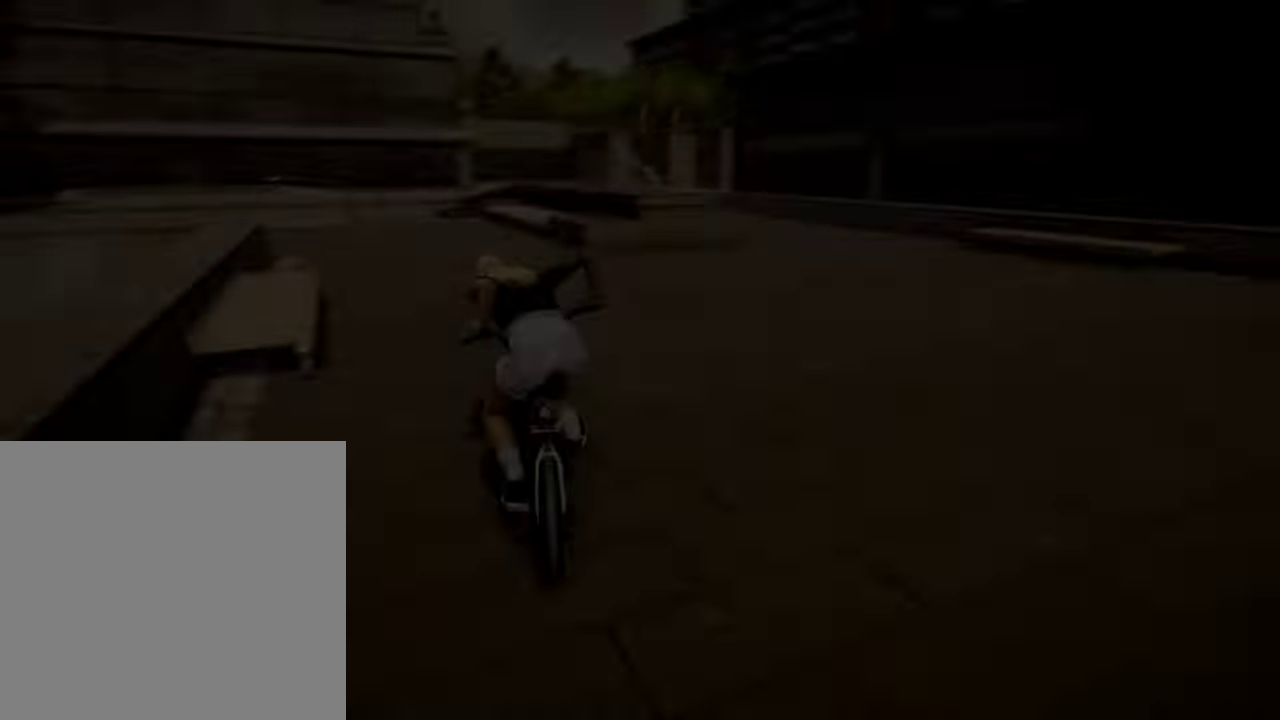
{"dt_ms": 500, "buttons": ["A"], "left_stick": "up", "right_stick": "center", "events": [[234, "A", "down"], [234, "left_stick", "up"]]}
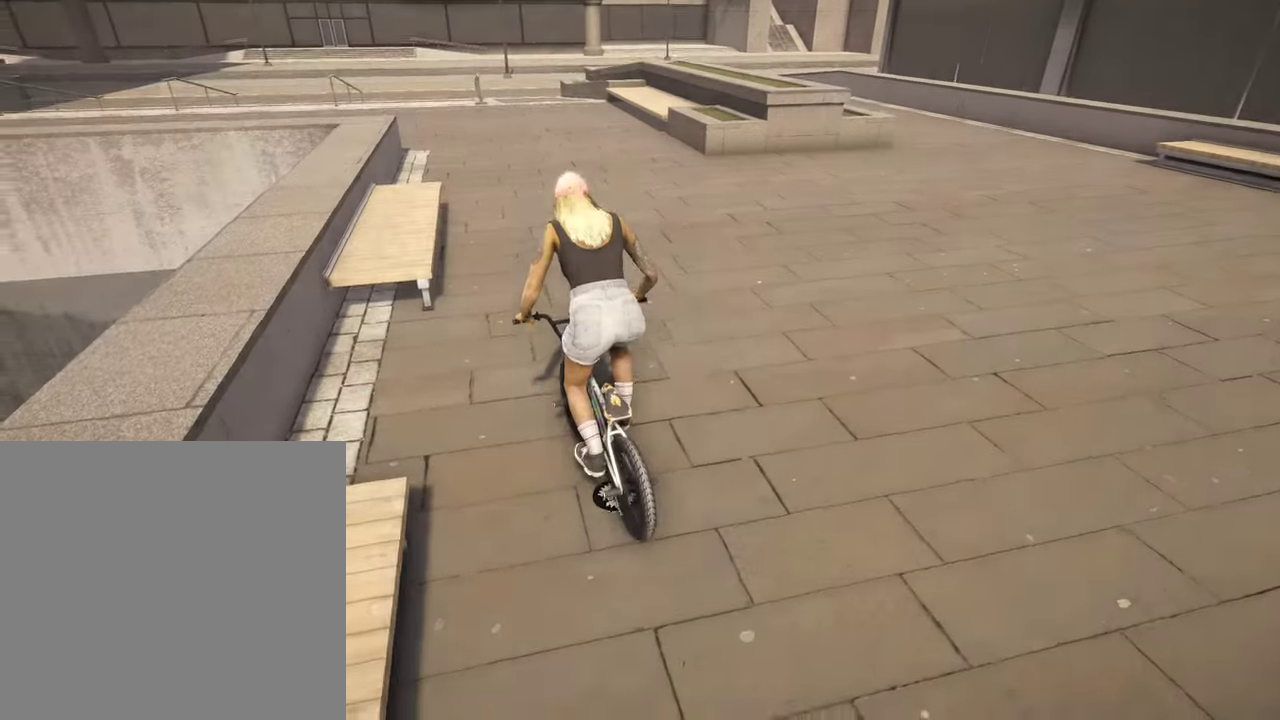
{"dt_ms": 500, "buttons": ["A"], "left_stick": "up", "right_stick": "center", "events": []}
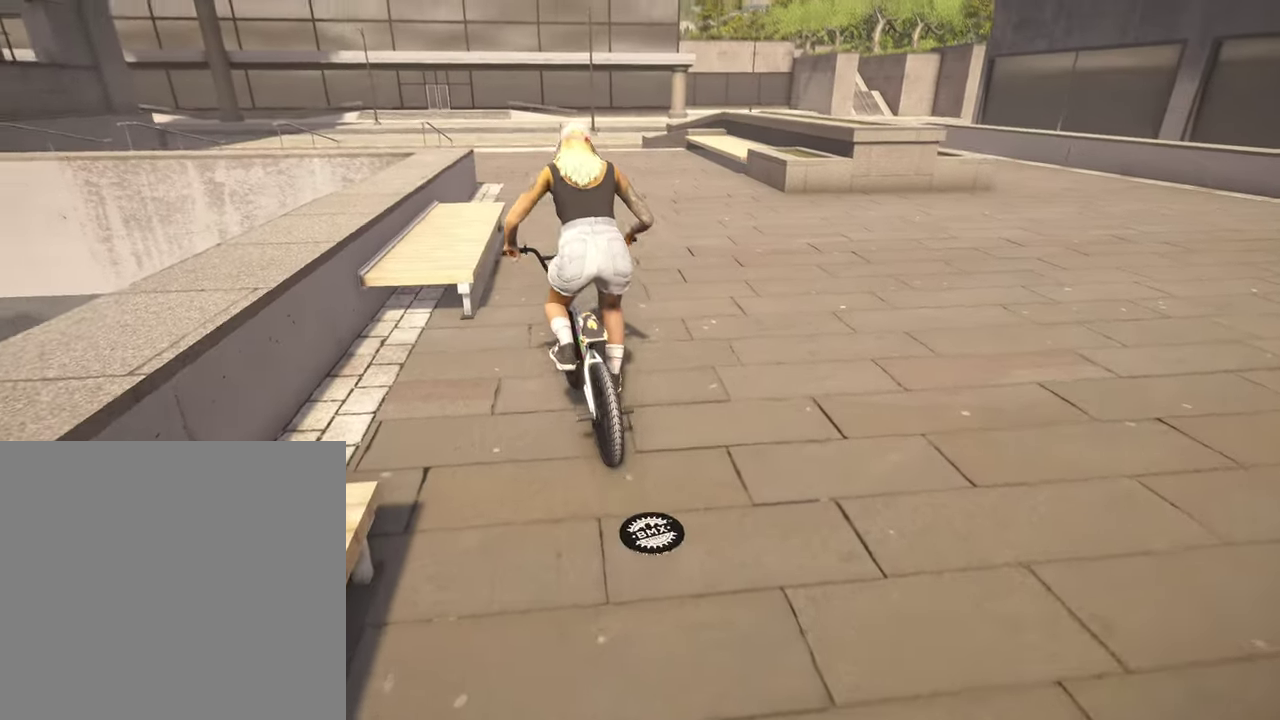
{"dt_ms": 400, "buttons": [], "left_stick": "center", "right_stick": "center", "events": [[17, "left_stick", "up-right"], [100, "A", "up"], [250, "left_stick", "center"]]}
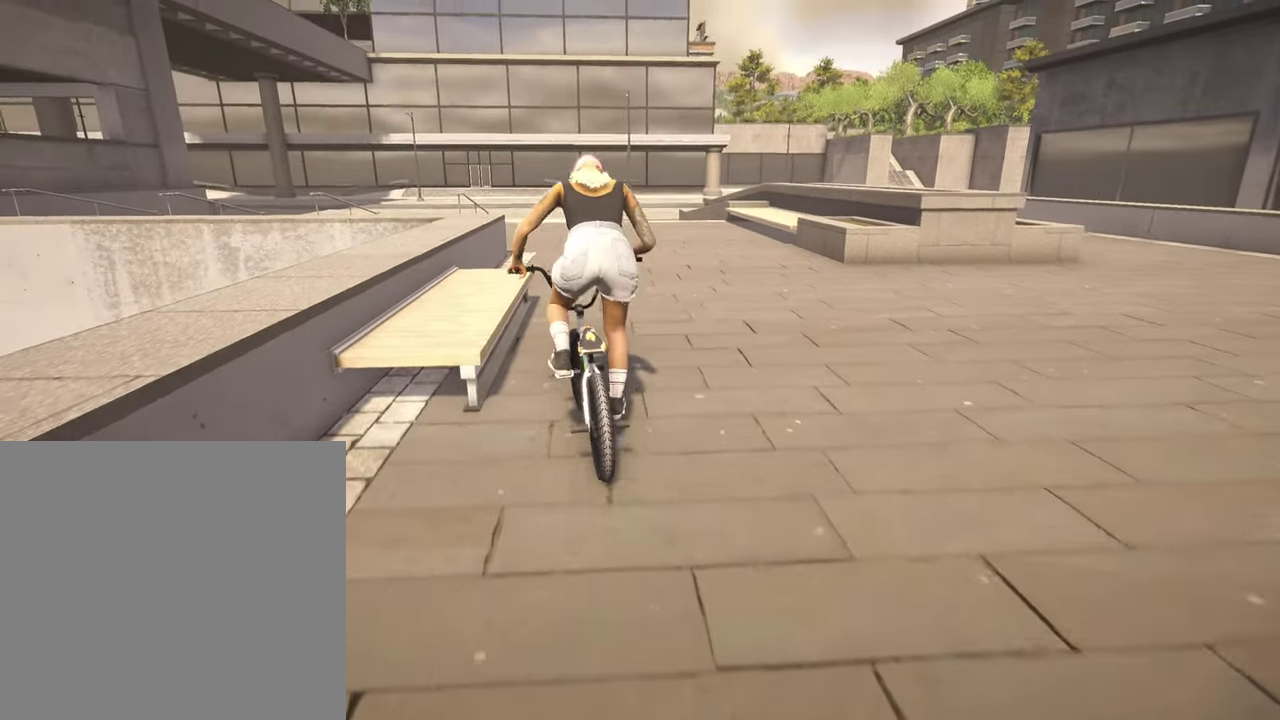
{"dt_ms": 800, "buttons": [], "left_stick": "center", "right_stick": "center", "events": [[484, "left_stick", "right"], [550, "left_stick", "center"]]}
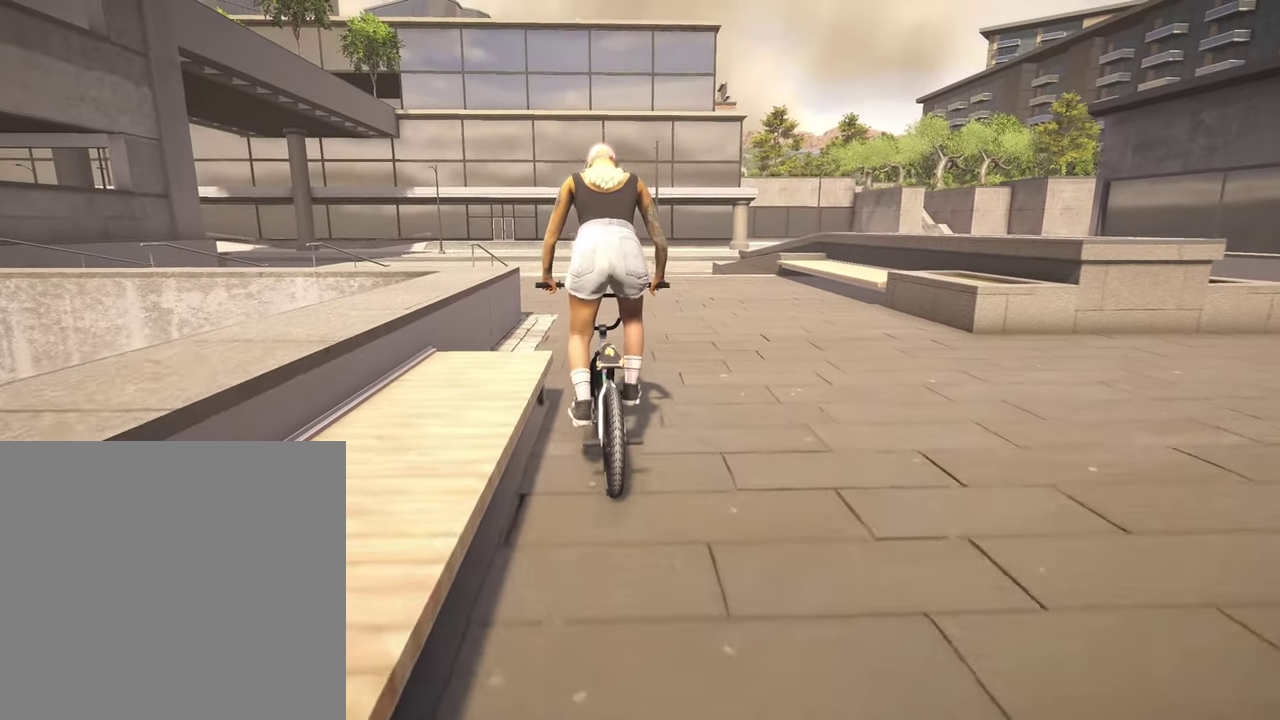
{"dt_ms": 300, "buttons": [], "left_stick": "center", "right_stick": "center", "events": []}
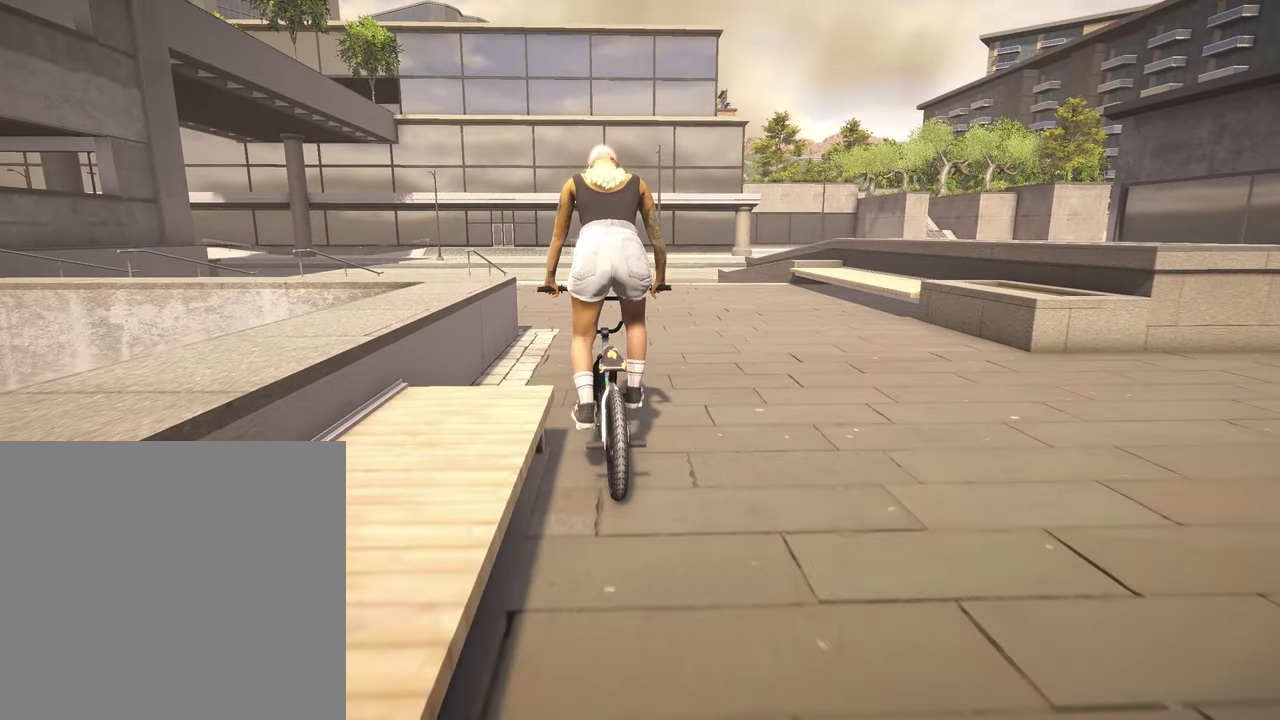
{"dt_ms": 500, "buttons": [], "left_stick": "center", "right_stick": "center", "events": [[100, "left_stick", "left"], [300, "left_stick", "center"]]}
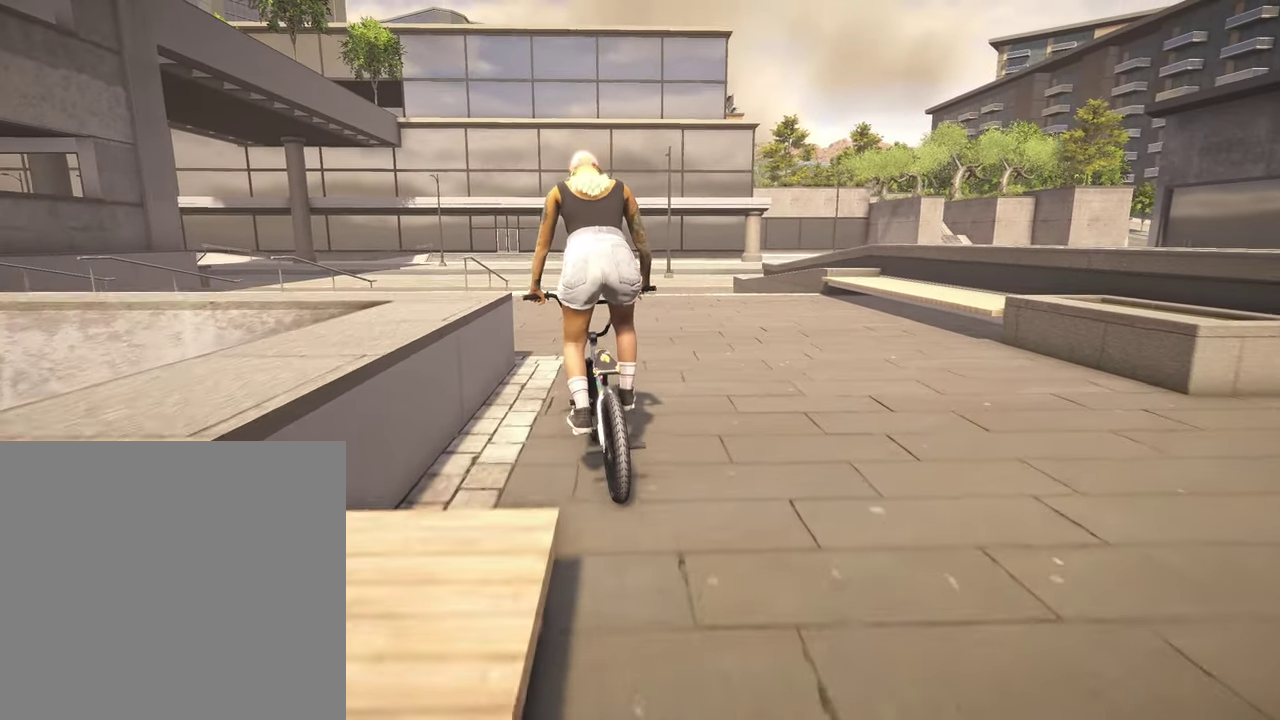
{"dt_ms": 500, "buttons": [], "left_stick": "up-right", "right_stick": "center", "events": [[334, "left_stick", "right"], [484, "left_stick", "up-right"]]}
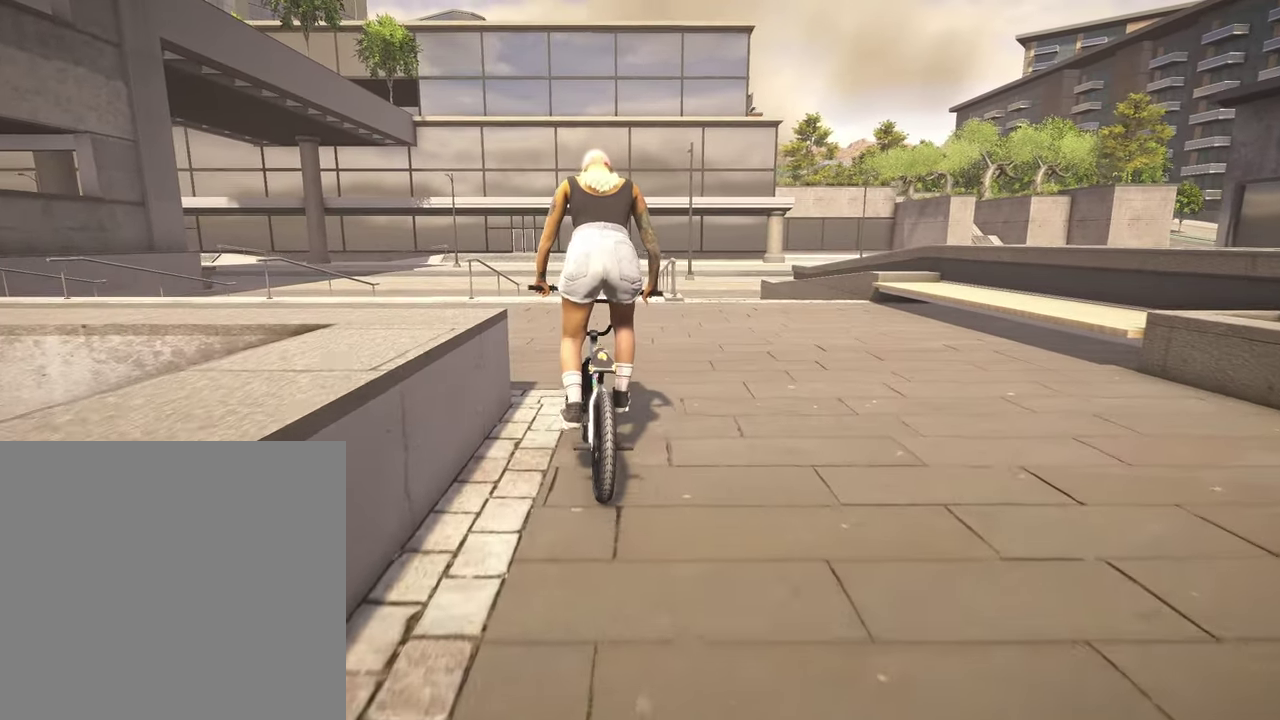
{"dt_ms": 300, "buttons": [], "left_stick": "up-right", "right_stick": "center", "events": []}
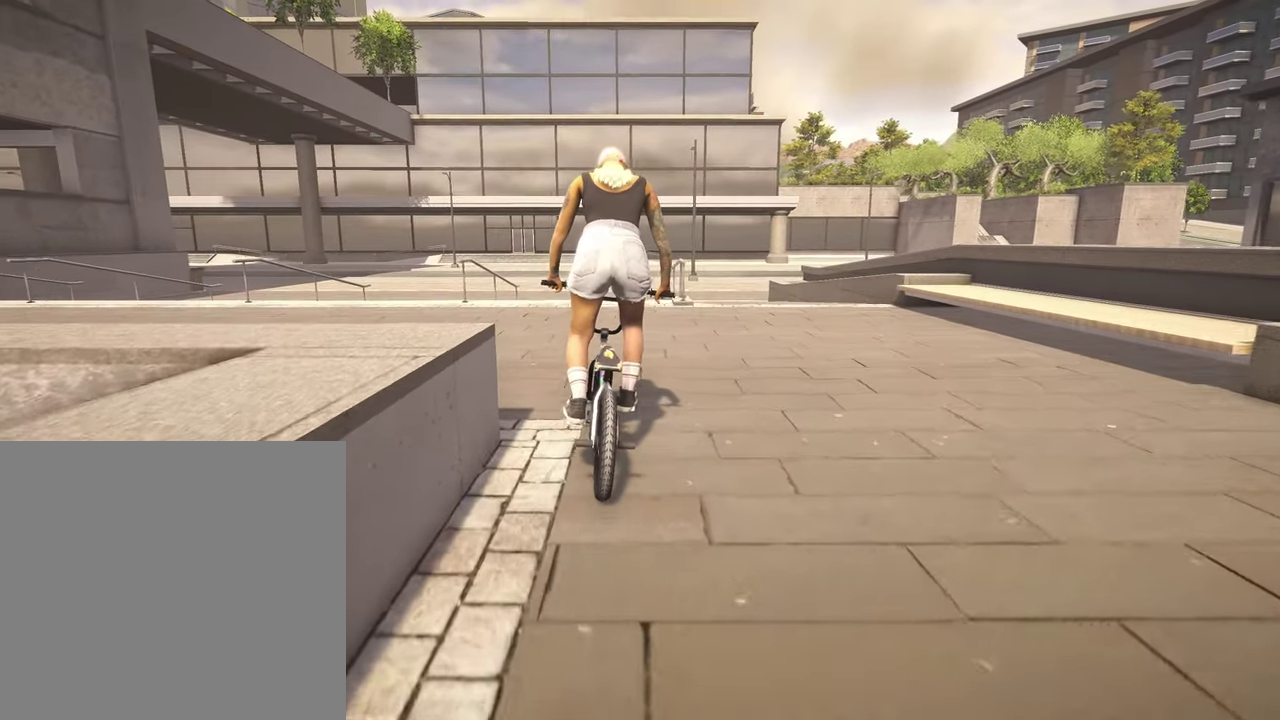
{"dt_ms": 800, "buttons": [], "left_stick": "up-right", "right_stick": "center", "events": []}